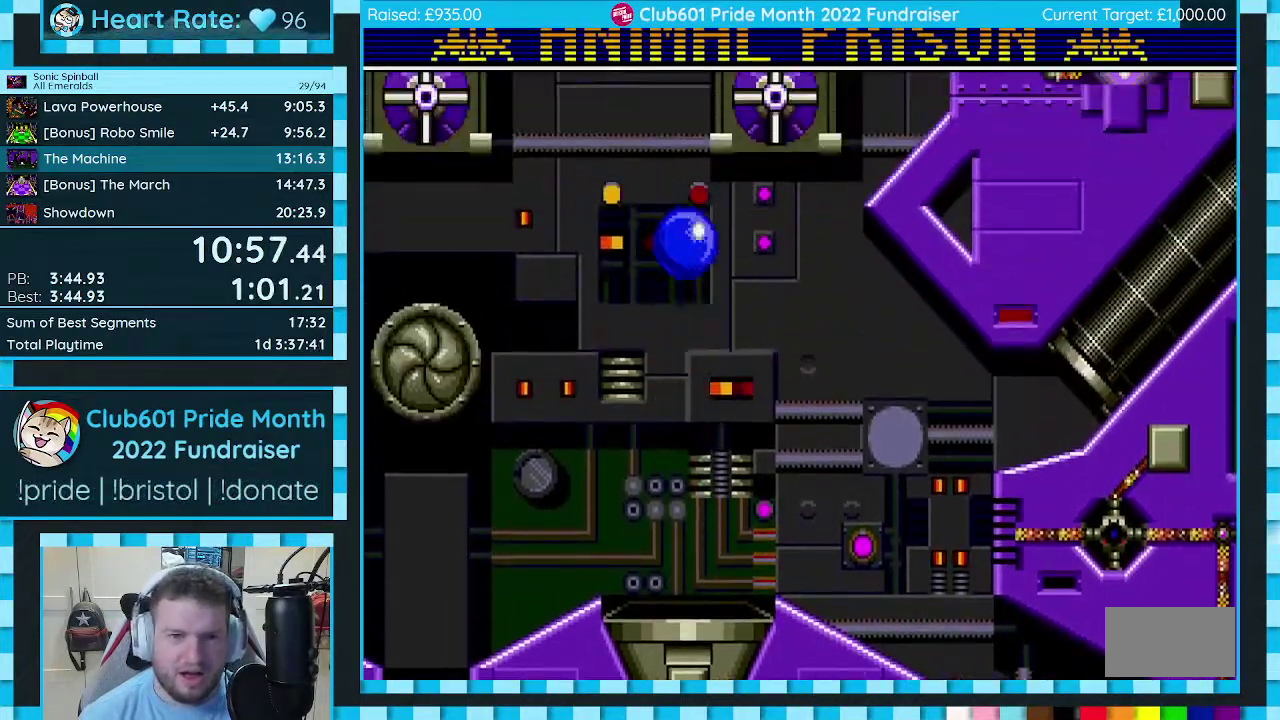
Gameplay with a controller (Xbox layout); each line is a JSON object with the inputs held at the frame after it. "events" lists button and stick changes between this image and that frame as [ms after this image, input, new state], when the widget could be followed in between. Not read: L2 L3 R2 R3.
{"buttons": ["DPAD_LEFT"], "events": [[250, "DPAD_LEFT", "down"]]}
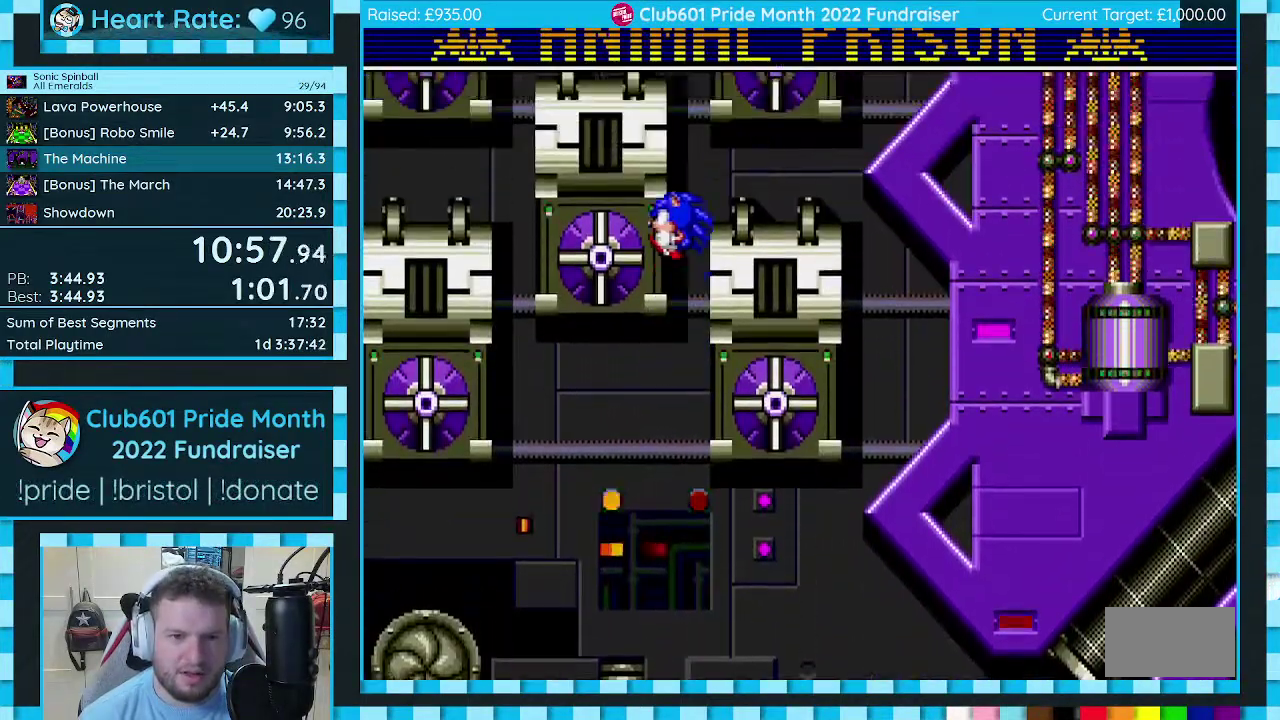
{"buttons": [], "events": [[383, "DPAD_LEFT", "up"]]}
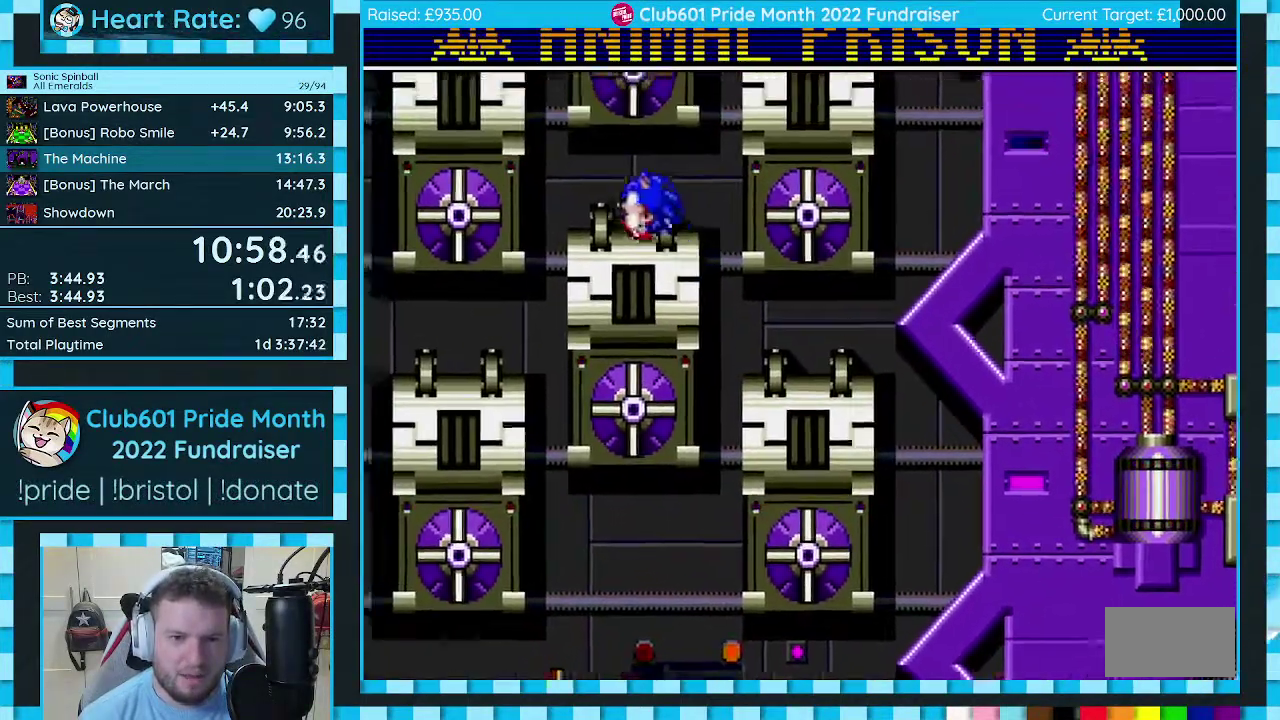
{"buttons": ["DPAD_RIGHT"], "events": [[83, "DPAD_RIGHT", "down"], [283, "DPAD_RIGHT", "up"], [417, "DPAD_RIGHT", "down"]]}
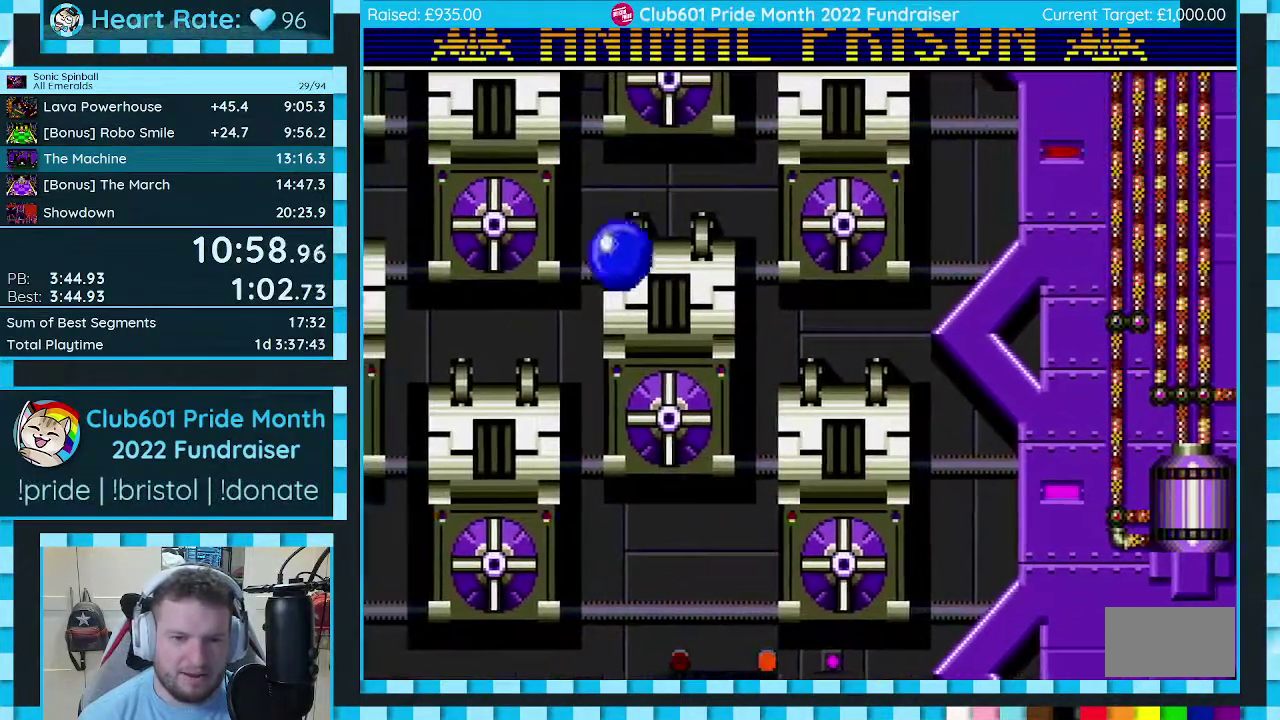
{"buttons": ["DPAD_RIGHT"], "events": []}
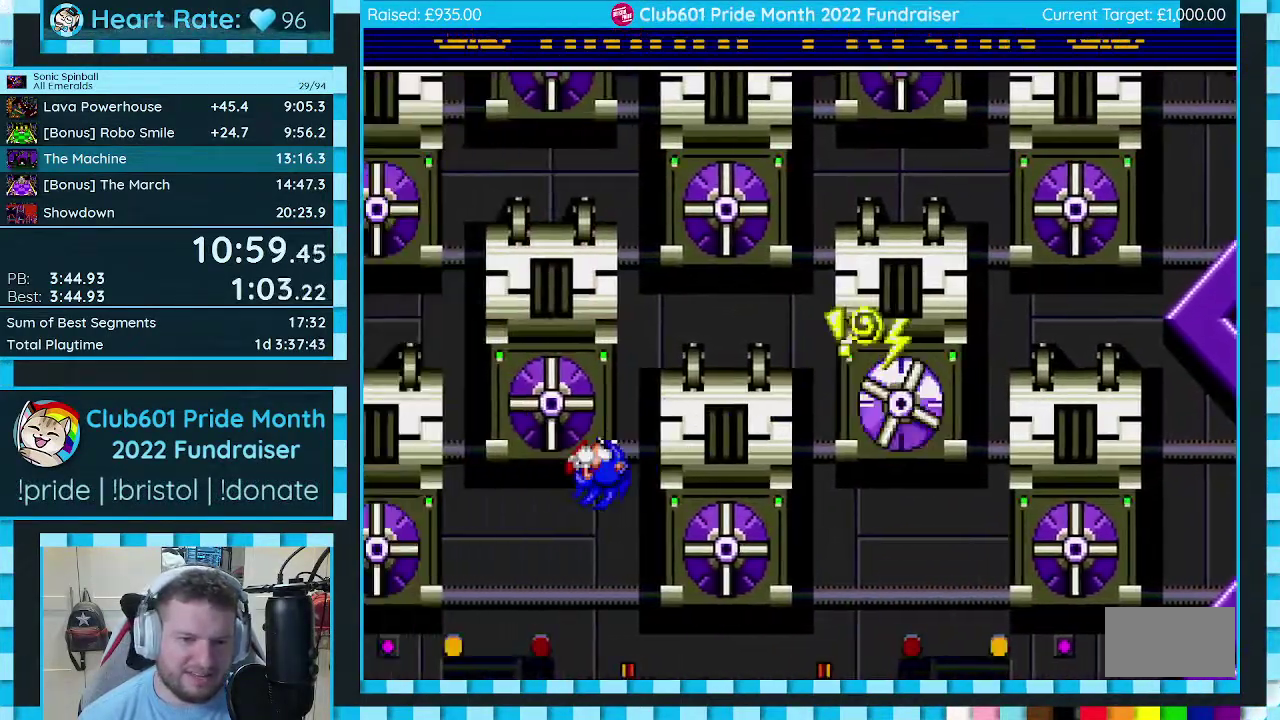
{"buttons": ["DPAD_RIGHT"], "events": [[183, "DPAD_RIGHT", "up"], [300, "DPAD_RIGHT", "down"]]}
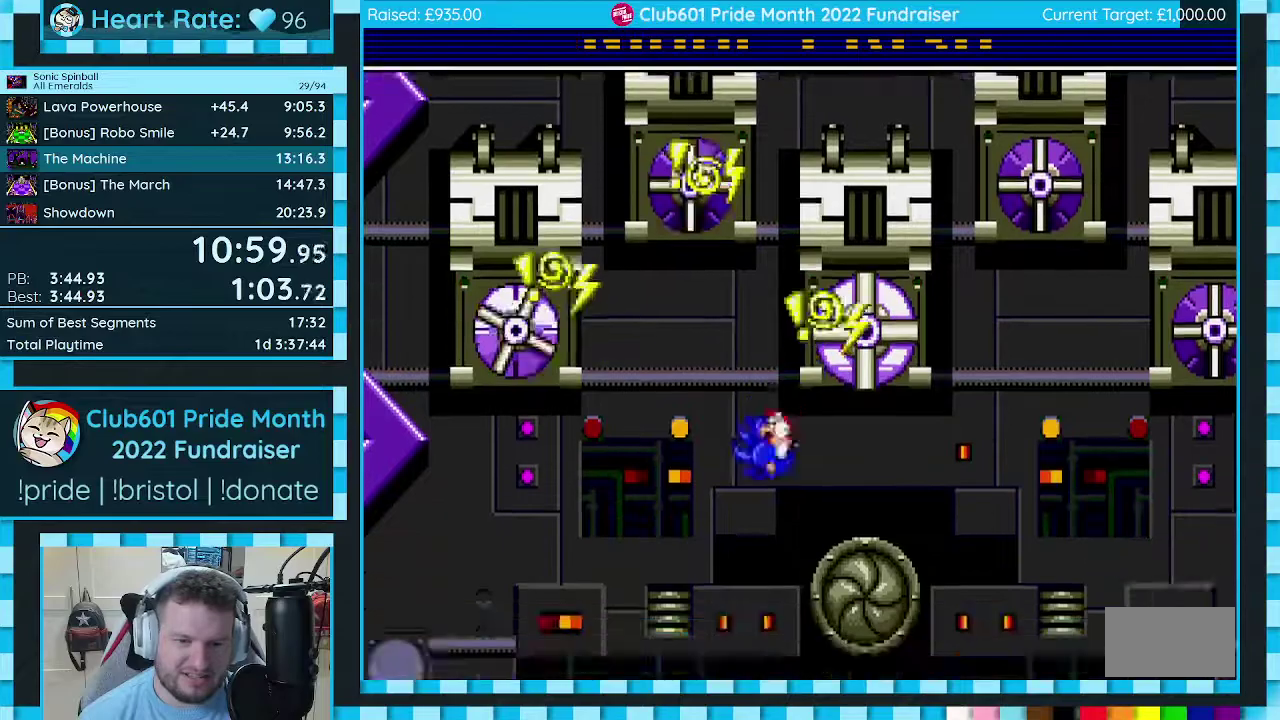
{"buttons": ["DPAD_RIGHT"], "events": [[33, "DPAD_RIGHT", "up"], [167, "DPAD_LEFT", "down"], [367, "DPAD_LEFT", "up"], [433, "DPAD_RIGHT", "down"]]}
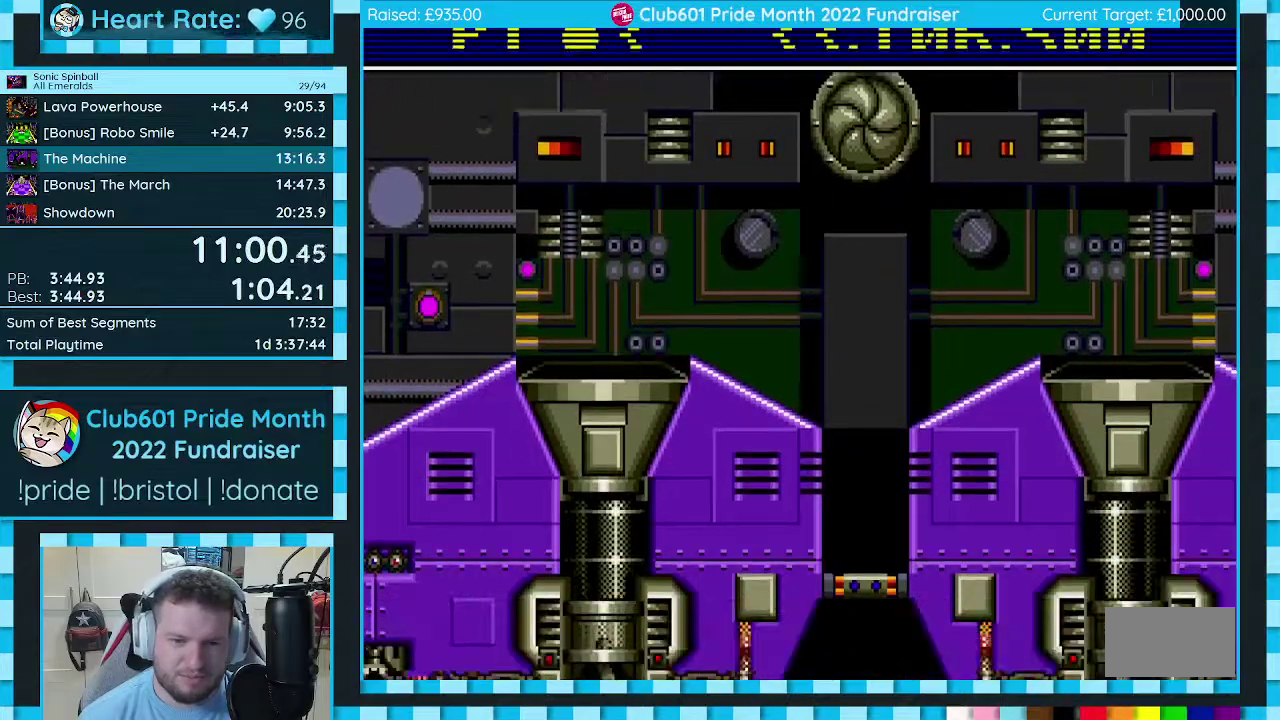
{"buttons": ["DPAD_RIGHT"], "events": [[117, "DPAD_RIGHT", "up"], [433, "DPAD_RIGHT", "down"]]}
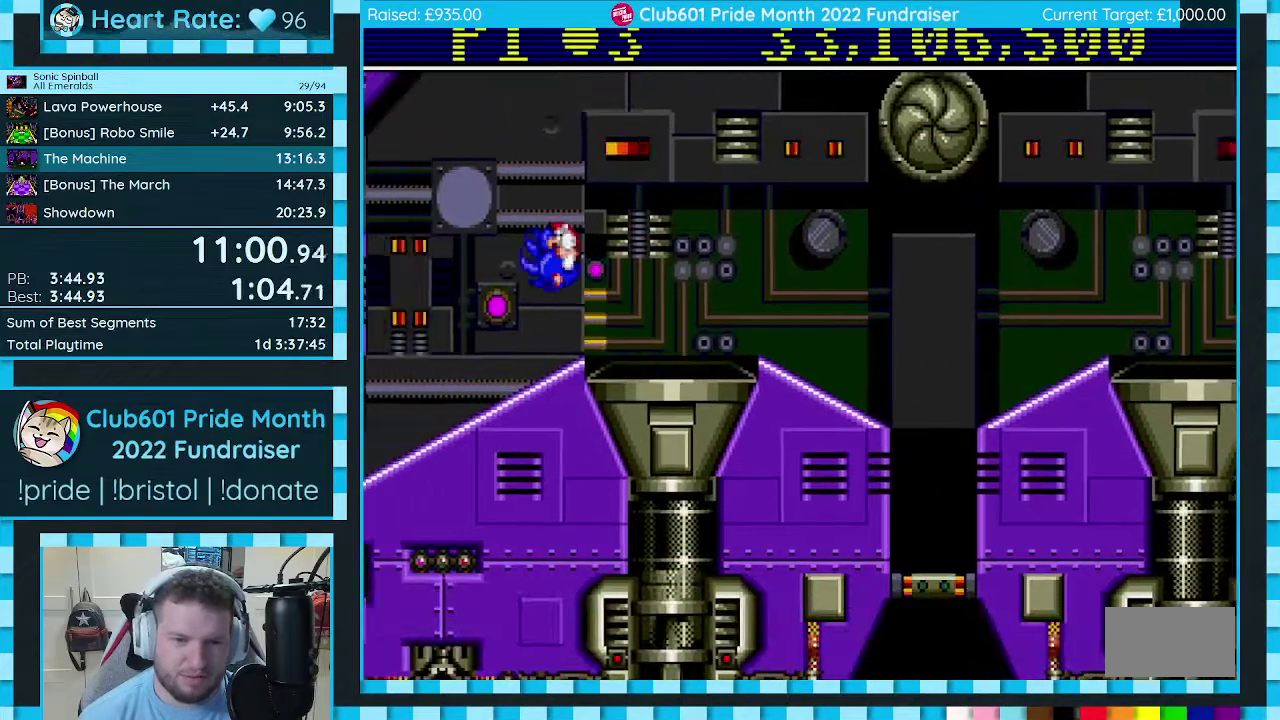
{"buttons": ["DPAD_RIGHT"], "events": []}
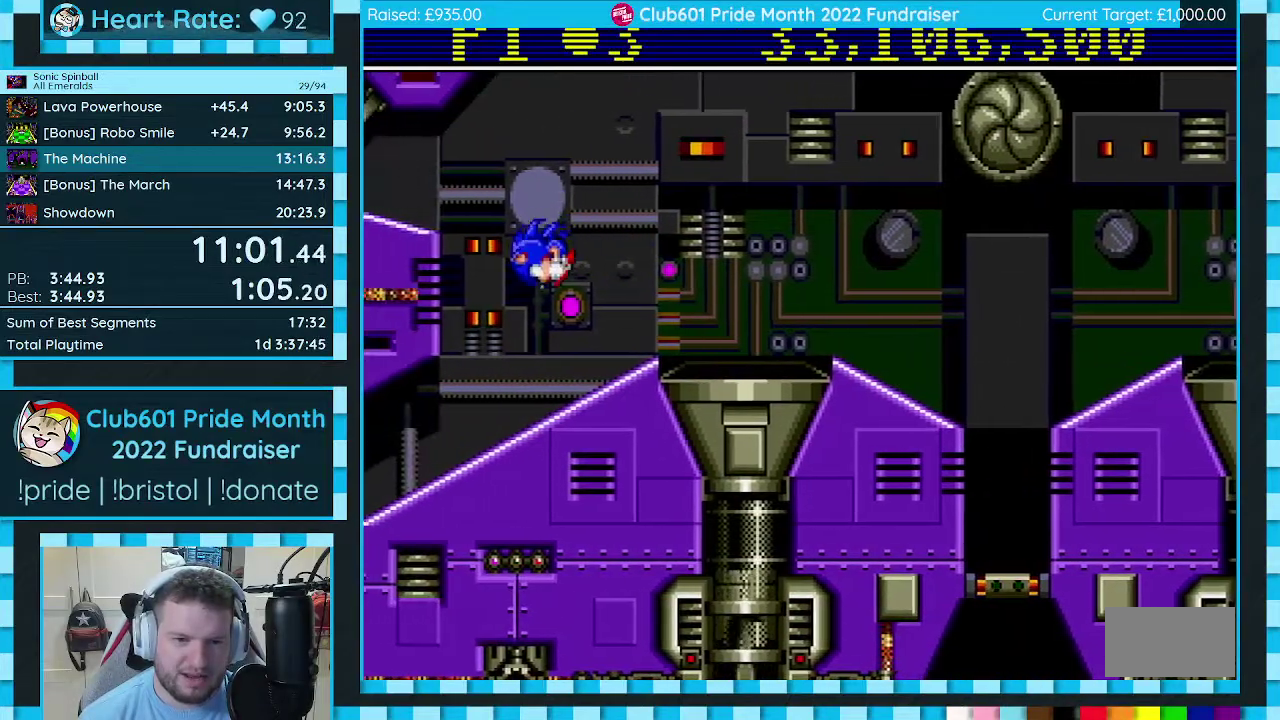
{"buttons": ["DPAD_LEFT"], "events": [[17, "DPAD_UP", "down"], [50, "DPAD_RIGHT", "up"], [67, "DPAD_LEFT", "down"], [83, "DPAD_UP", "up"]]}
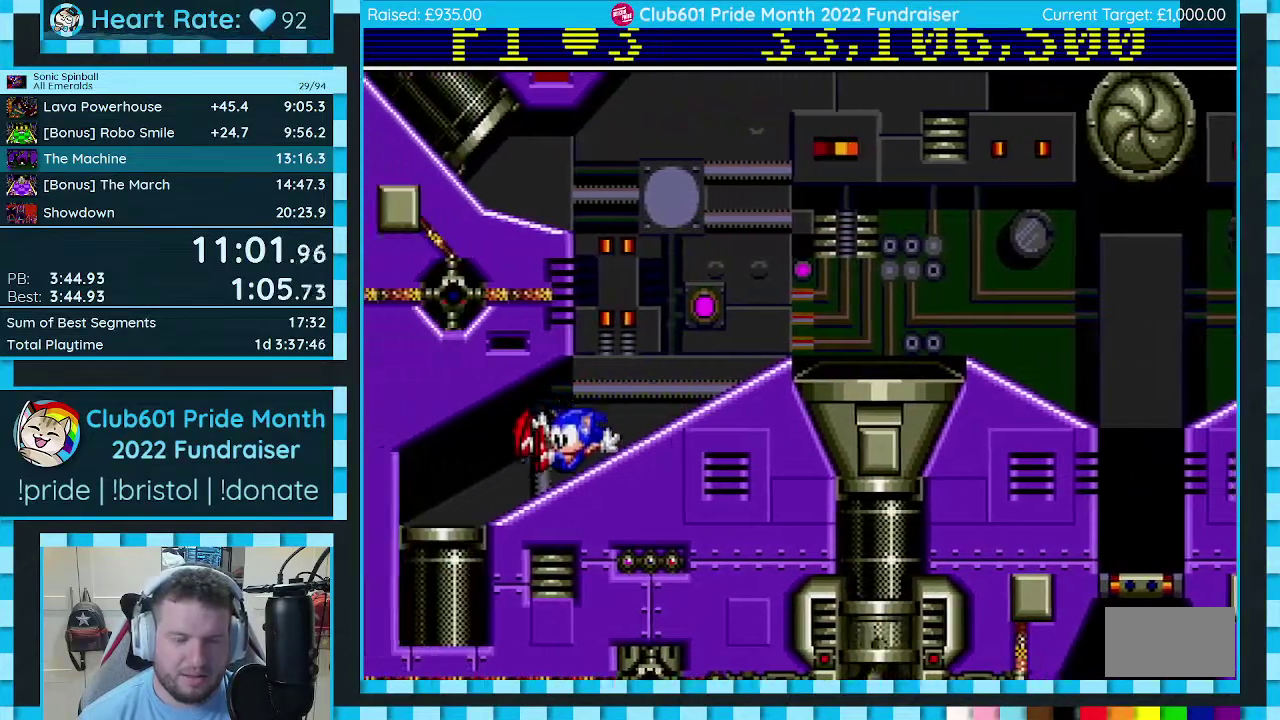
{"buttons": ["DPAD_LEFT"], "events": []}
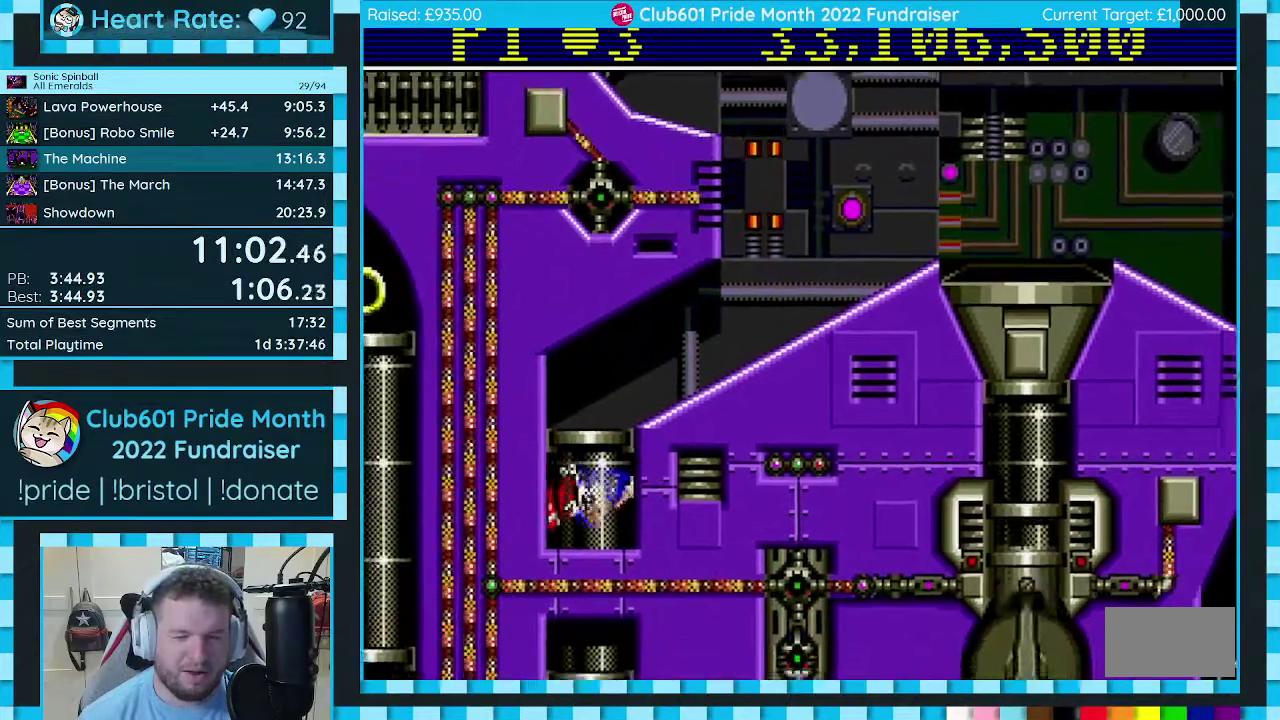
{"buttons": ["DPAD_DOWN"], "events": [[133, "DPAD_LEFT", "up"], [467, "DPAD_DOWN", "down"]]}
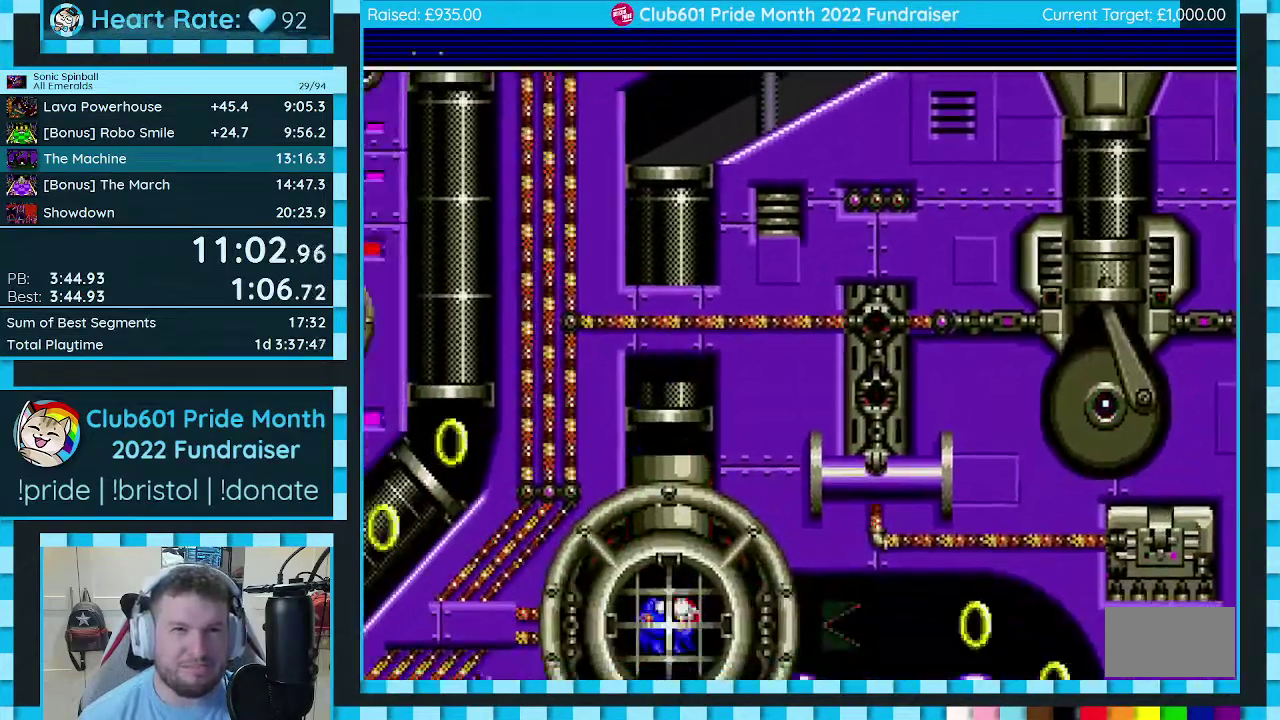
{"buttons": [], "events": [[150, "DPAD_DOWN", "up"]]}
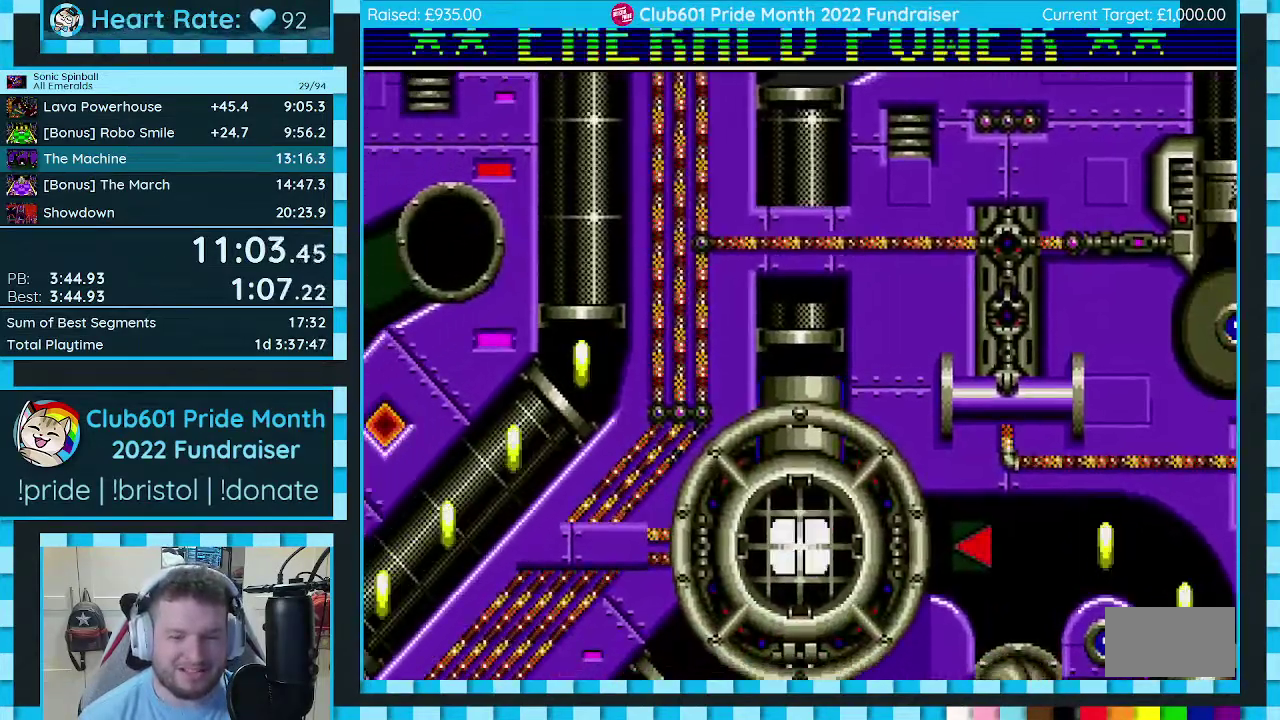
{"buttons": [], "events": []}
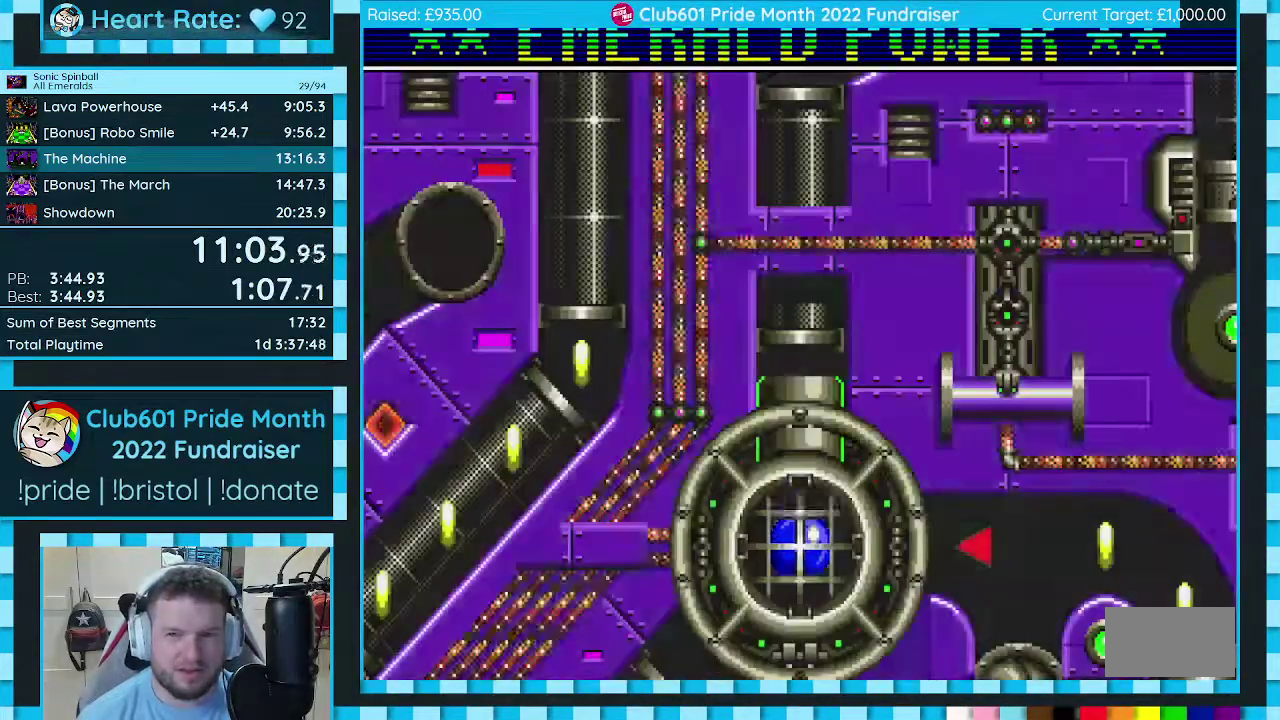
{"buttons": [], "events": []}
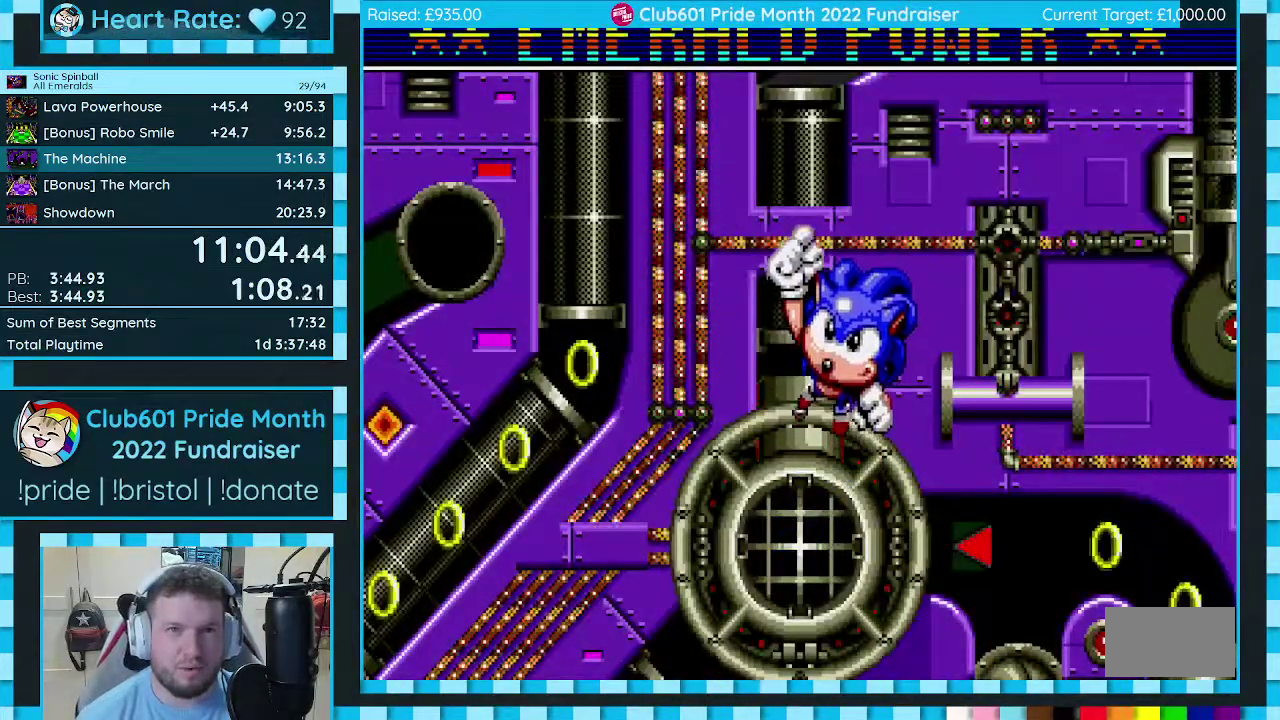
{"buttons": [], "events": []}
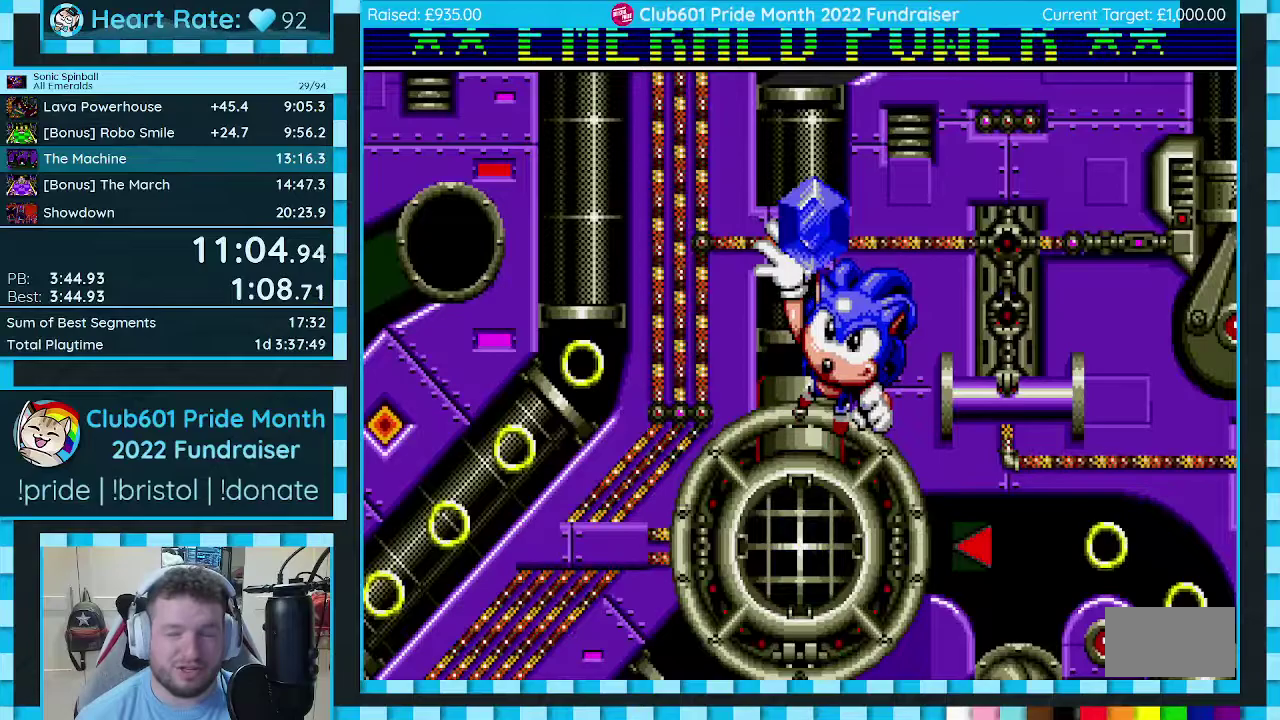
{"buttons": [], "events": []}
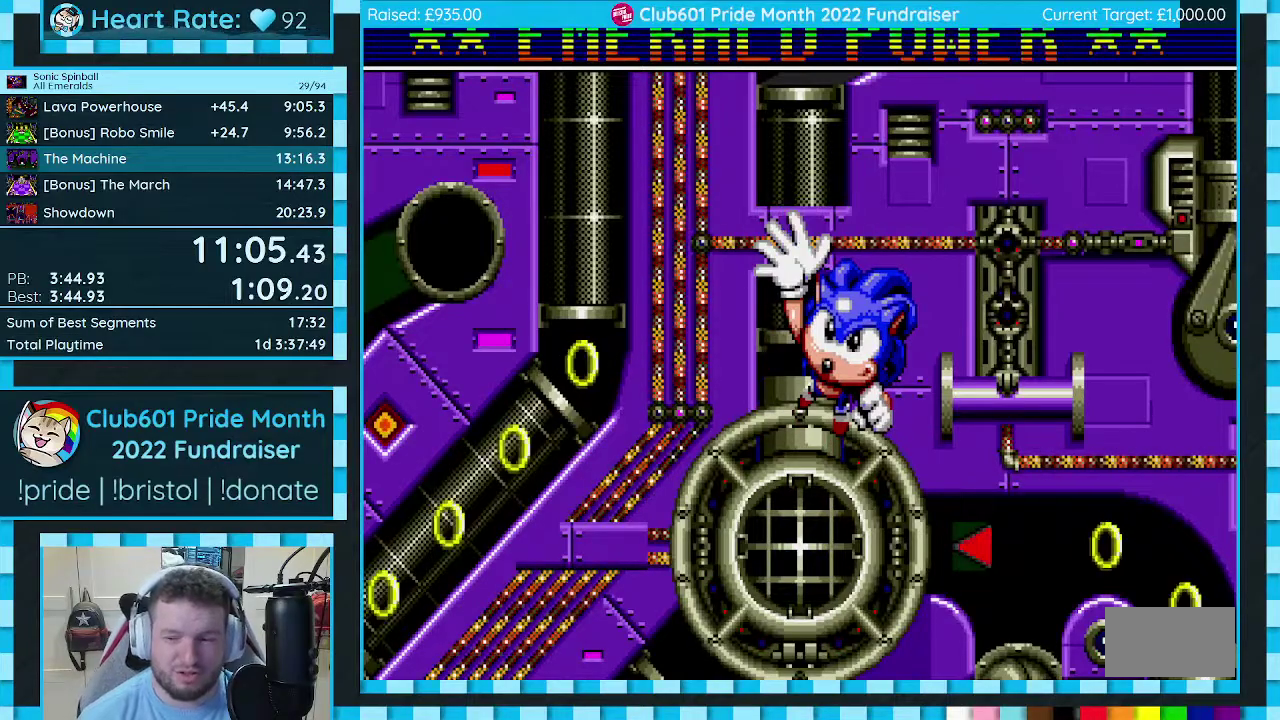
{"buttons": ["DPAD_LEFT"], "events": [[267, "DPAD_LEFT", "down"]]}
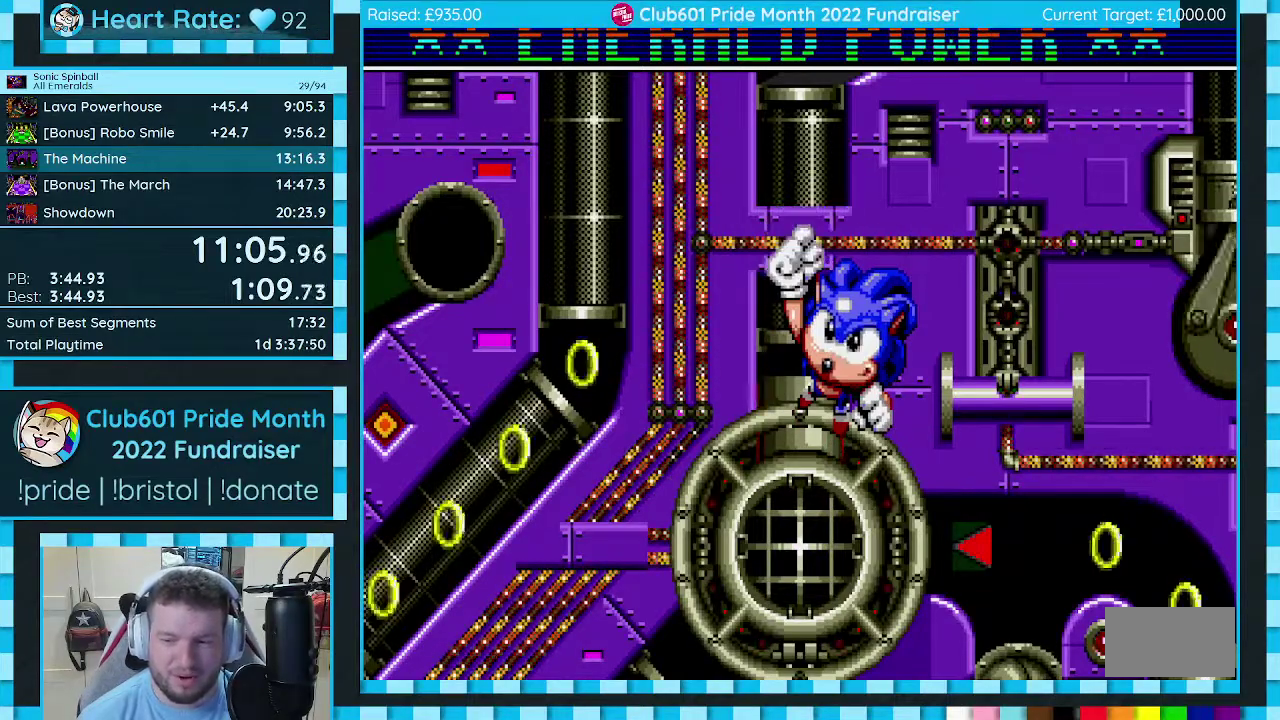
{"buttons": [], "events": [[100, "DPAD_LEFT", "up"]]}
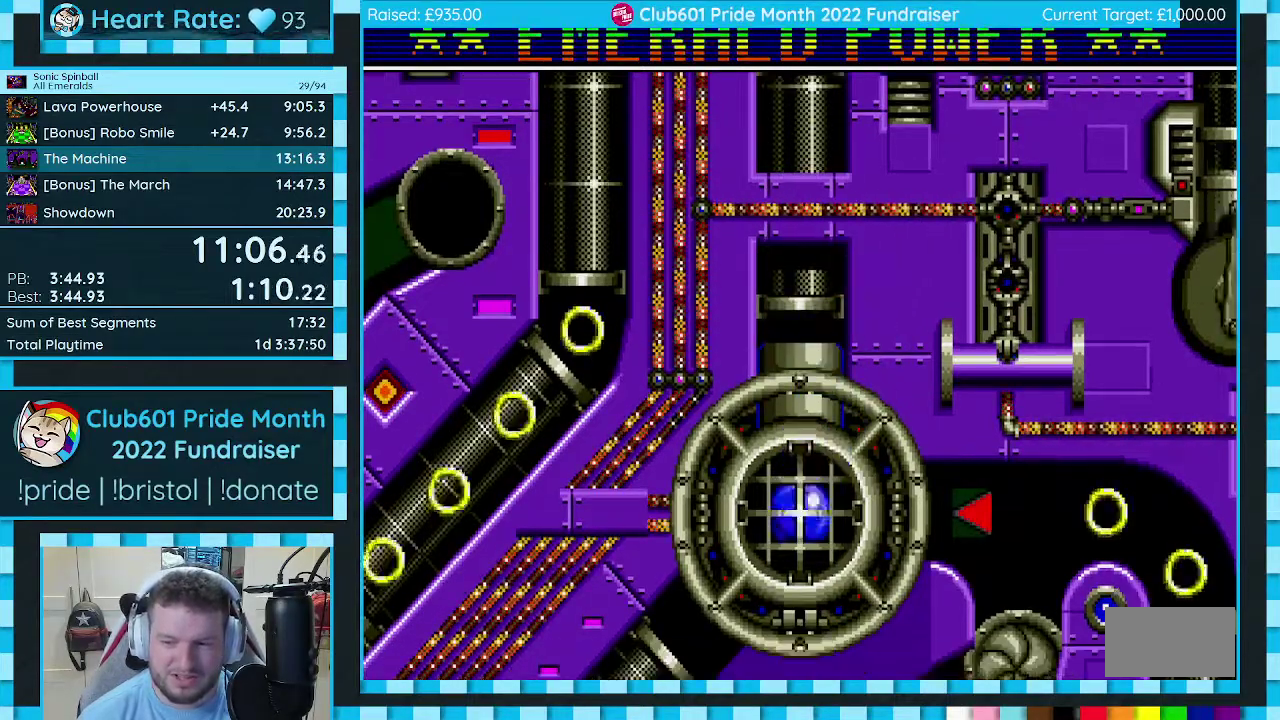
{"buttons": [], "events": []}
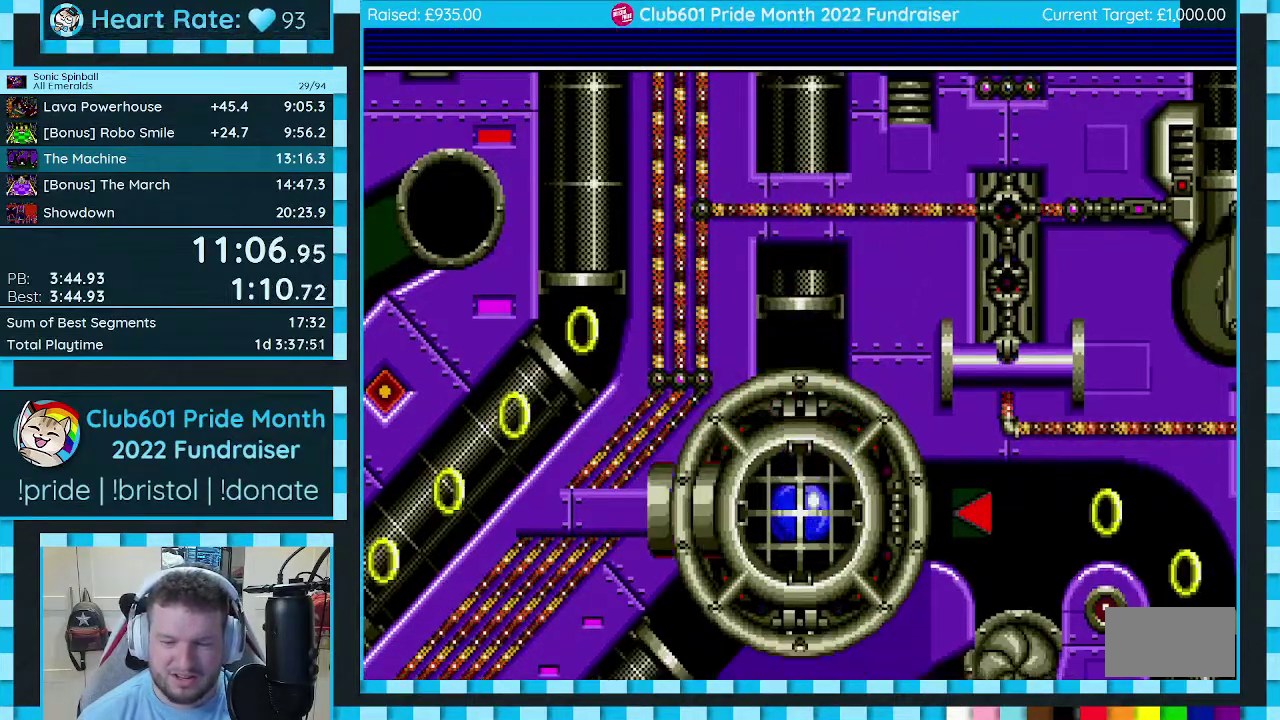
{"buttons": [], "events": [[17, "DPAD_LEFT", "down"], [250, "DPAD_LEFT", "up"]]}
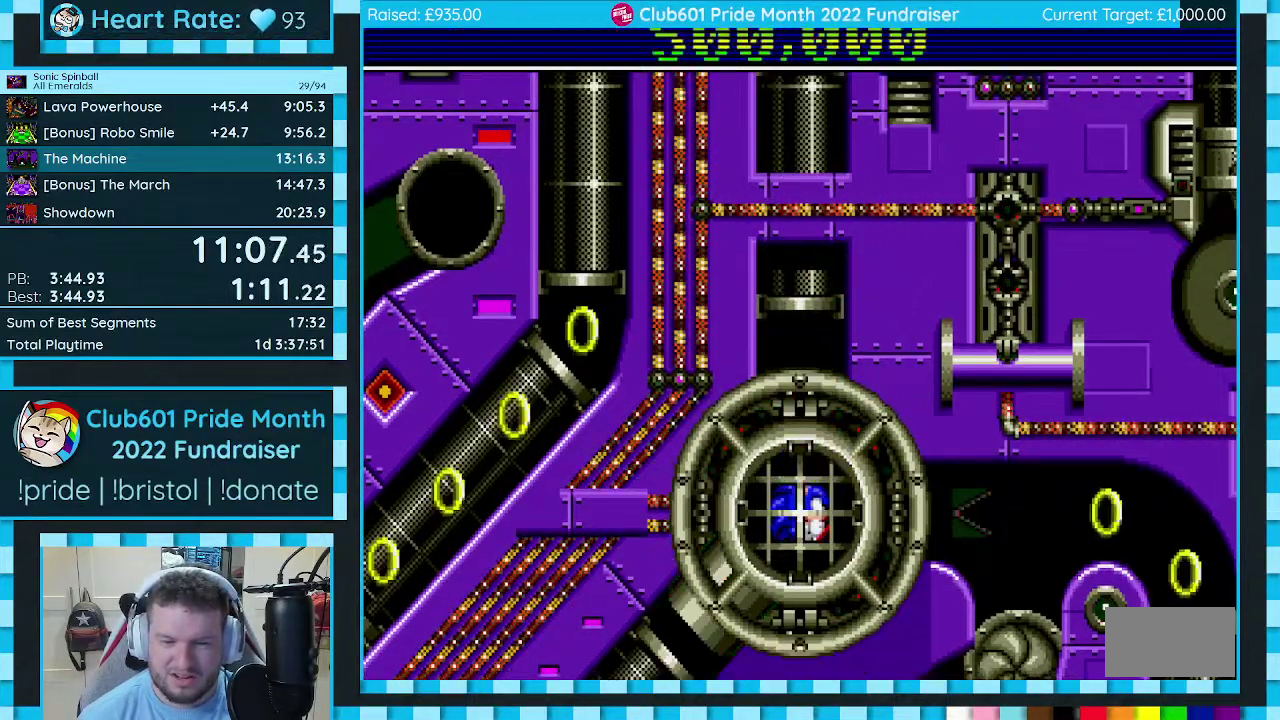
{"buttons": [], "events": []}
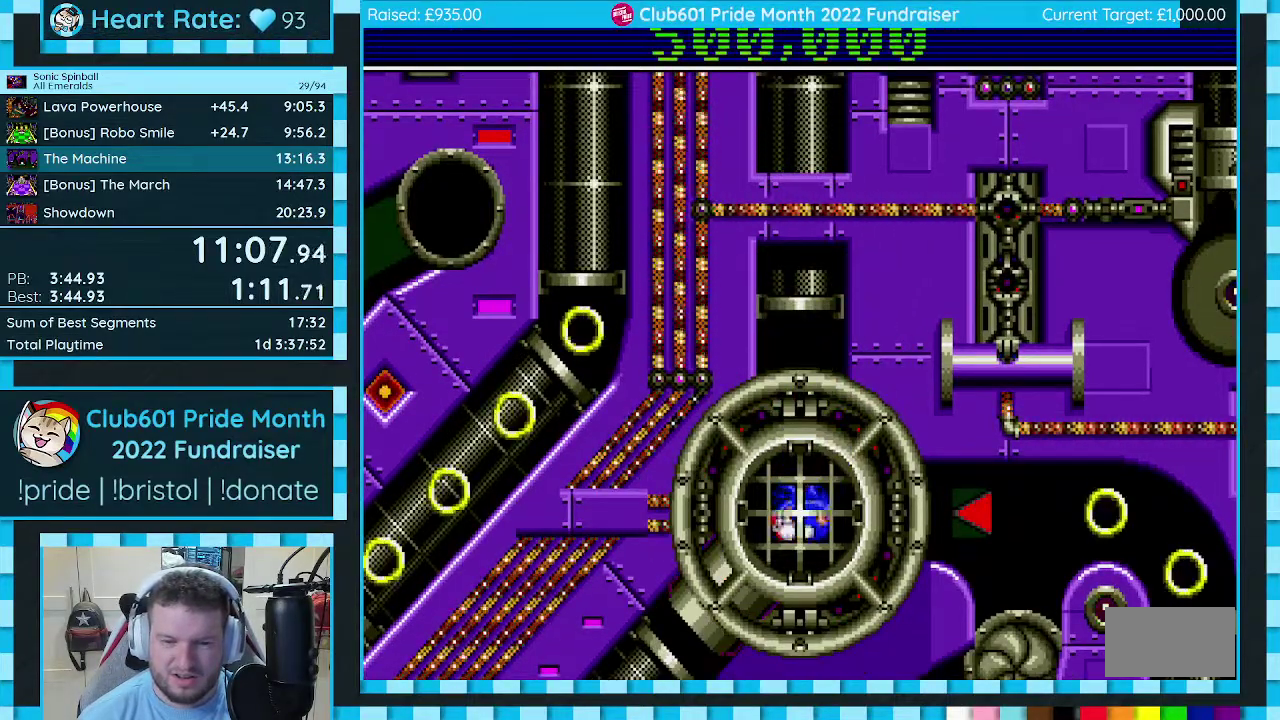
{"buttons": [], "events": []}
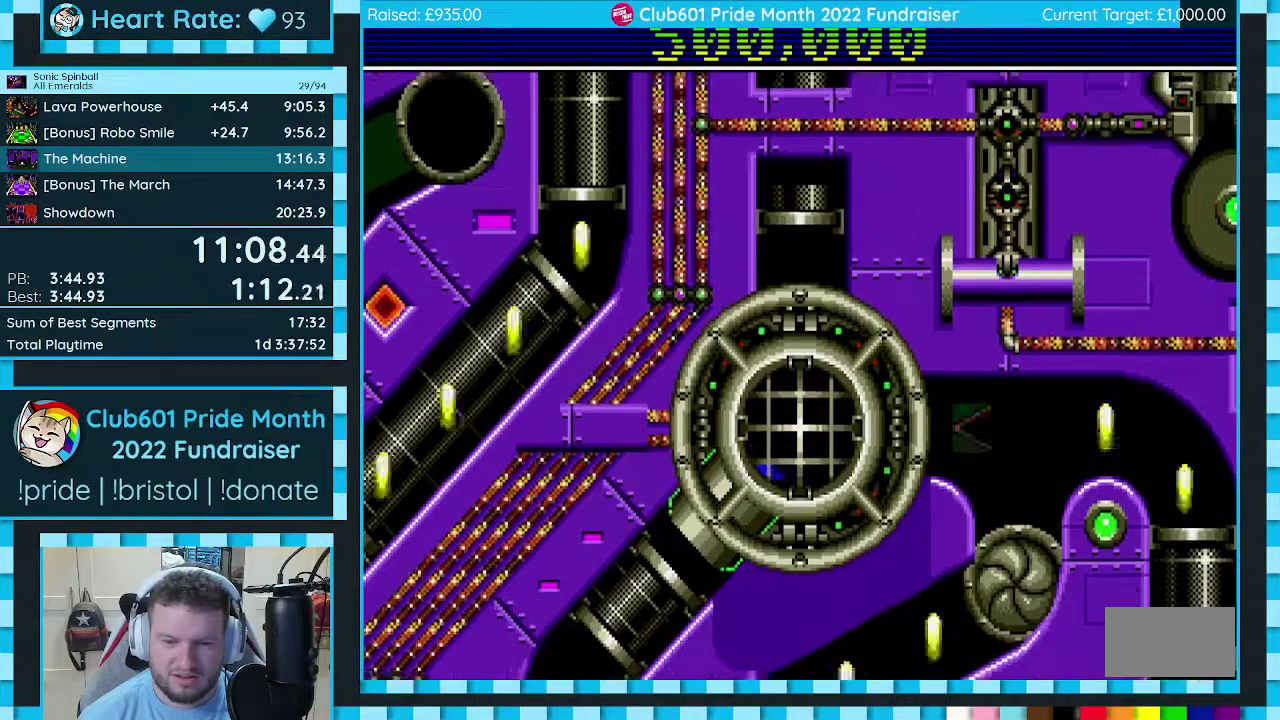
{"buttons": ["DPAD_LEFT"], "events": [[500, "DPAD_LEFT", "down"]]}
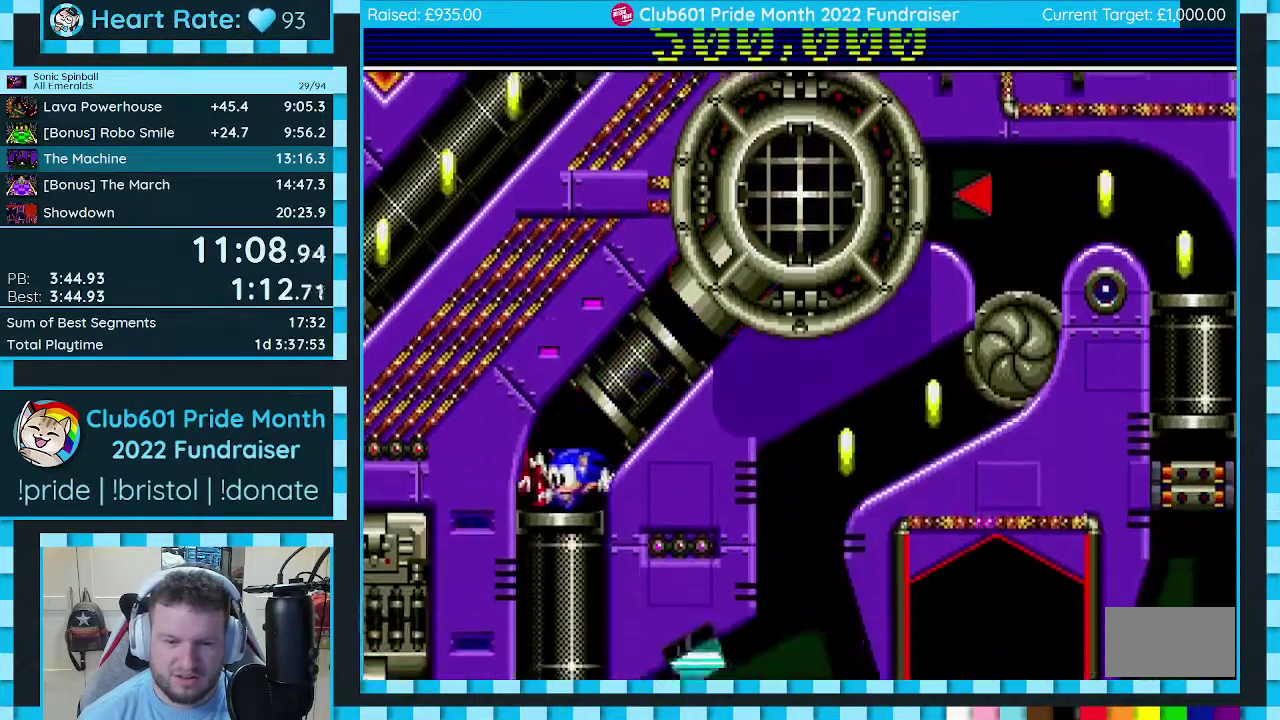
{"buttons": ["DPAD_DOWN", "DPAD_LEFT"], "events": [[83, "DPAD_DOWN", "down"]]}
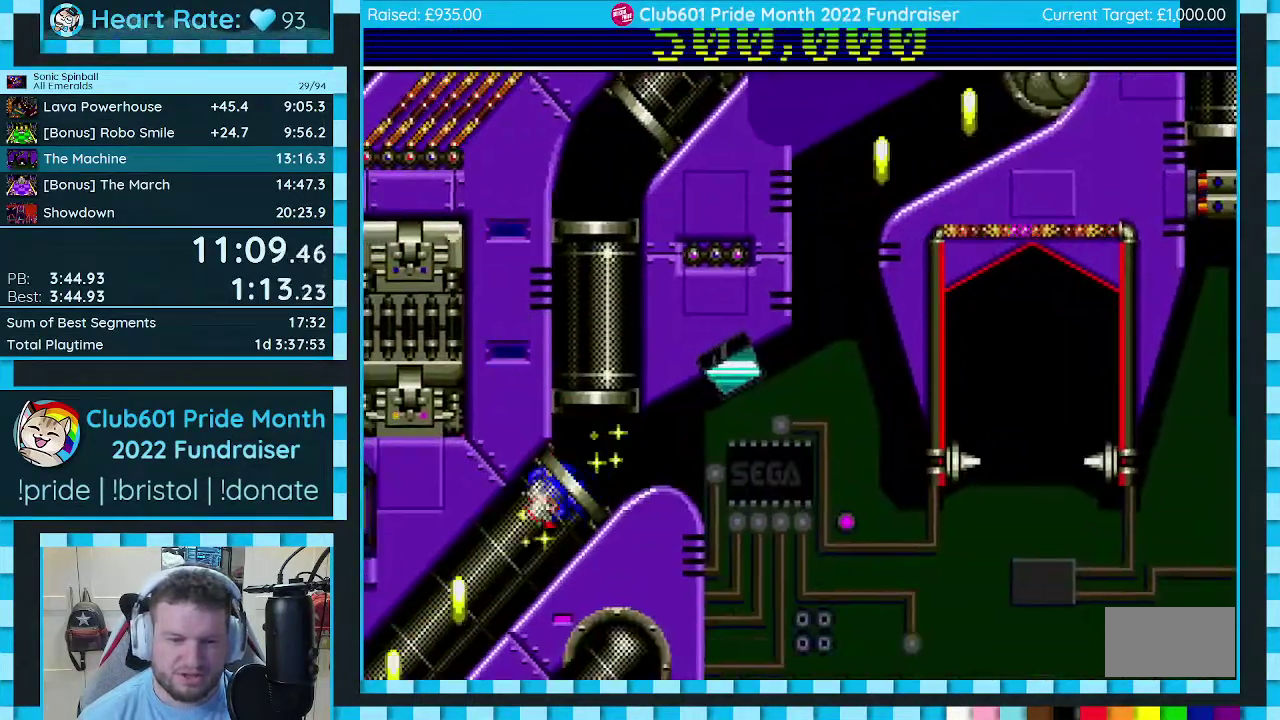
{"buttons": ["DPAD_DOWN", "DPAD_LEFT"], "events": []}
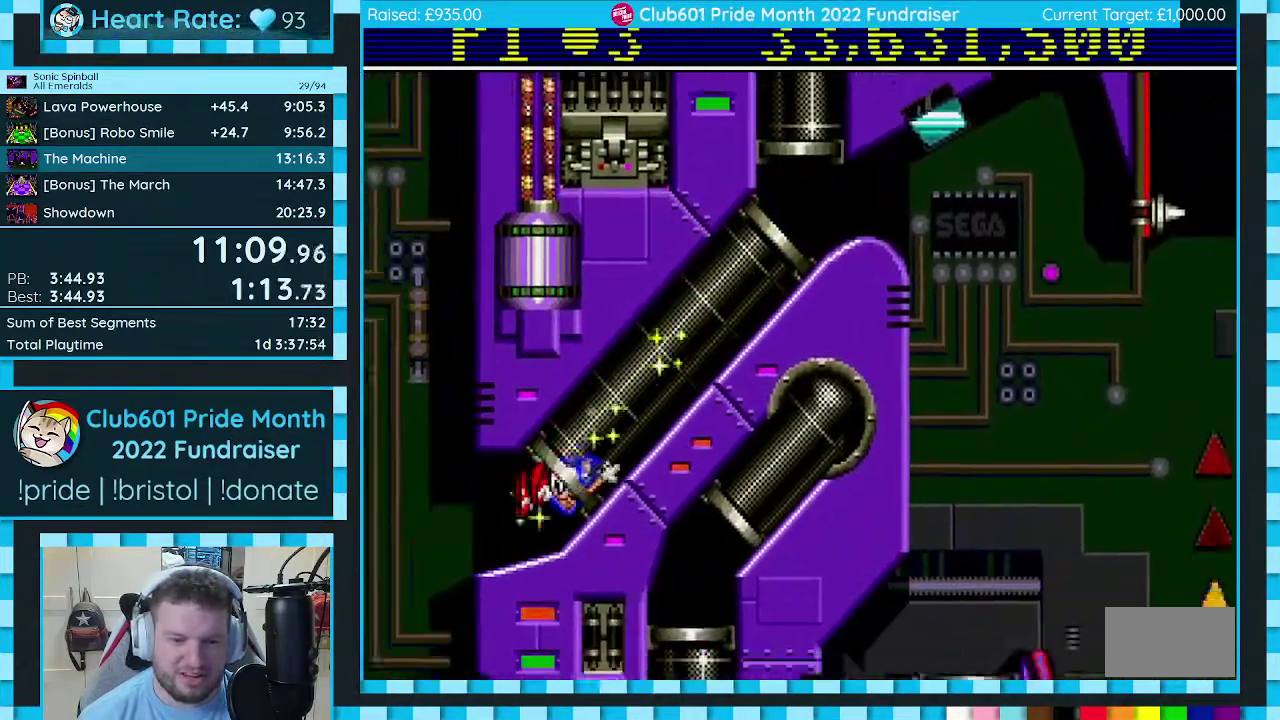
{"buttons": ["DPAD_DOWN", "DPAD_LEFT"], "events": [[150, "DPAD_DOWN", "up"], [350, "DPAD_DOWN", "down"]]}
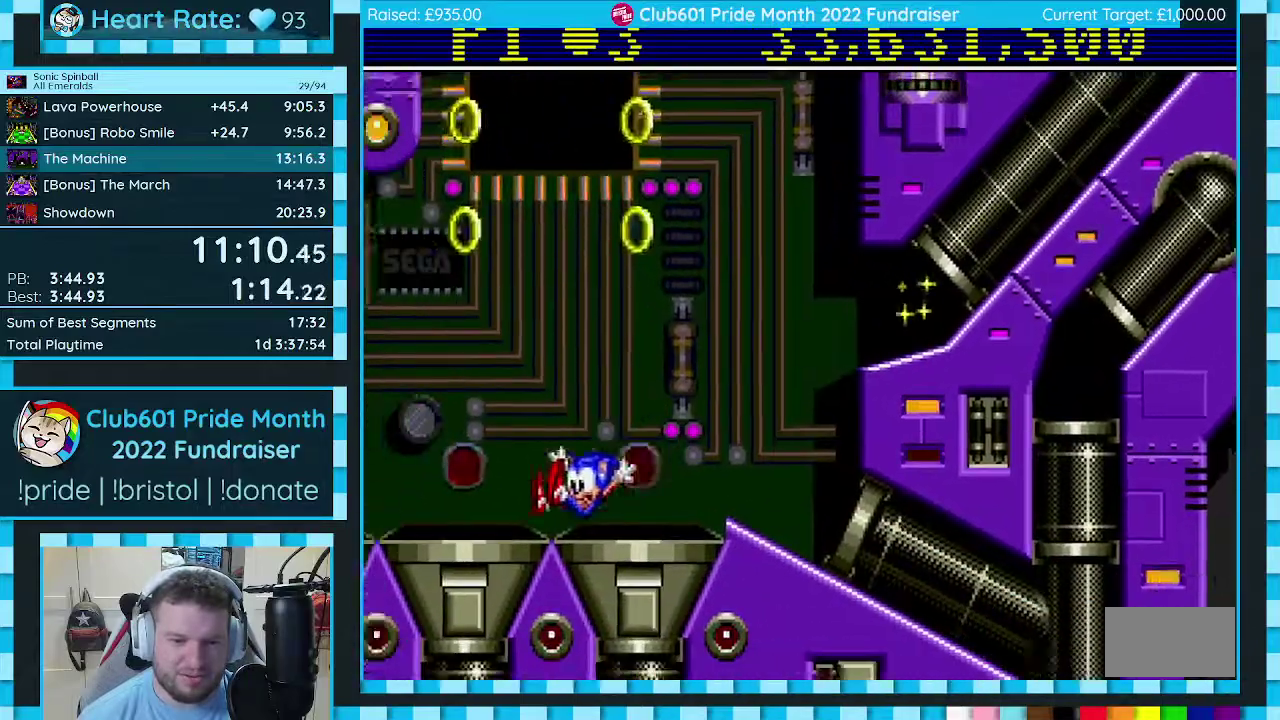
{"buttons": ["DPAD_DOWN", "DPAD_LEFT"], "events": []}
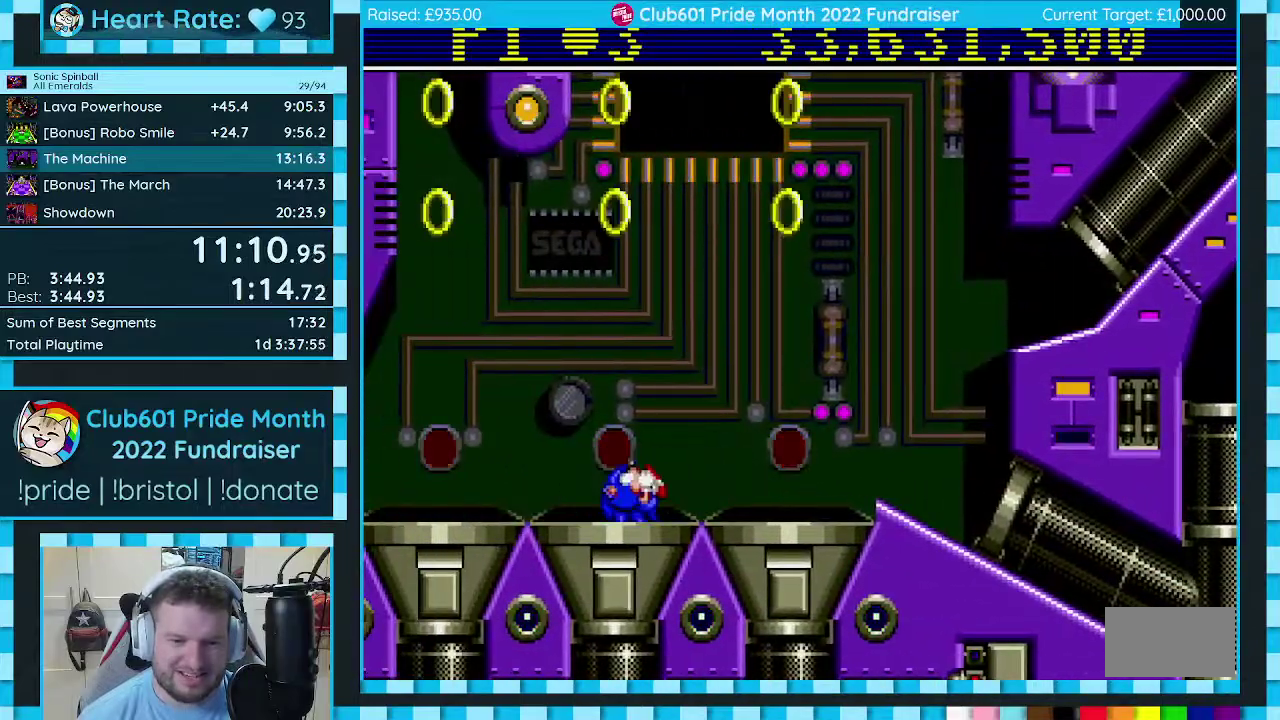
{"buttons": [], "events": [[167, "DPAD_LEFT", "up"], [183, "DPAD_DOWN", "up"]]}